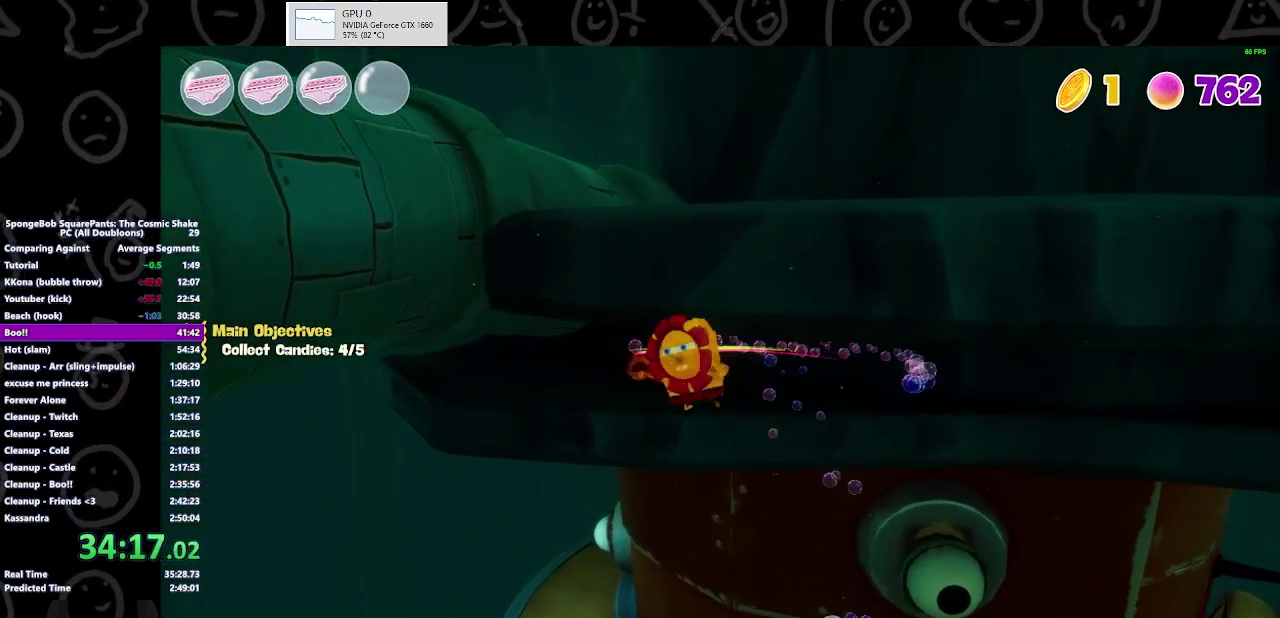
Gameplay with a controller (Xbox layout); each line is a JSON object with the inputs held at the frame after it. "events" lists button and stick changes between this image and that frame as [ms after this image, input, new state], when the widget could be followed in between. Not read: L1 L2 R1 R2.
{"buttons": [], "left_stick": "up", "right_stick": "center", "events": [[67, "A", "down"], [133, "left_stick", "up"], [300, "X", "up"], [367, "A", "up"]]}
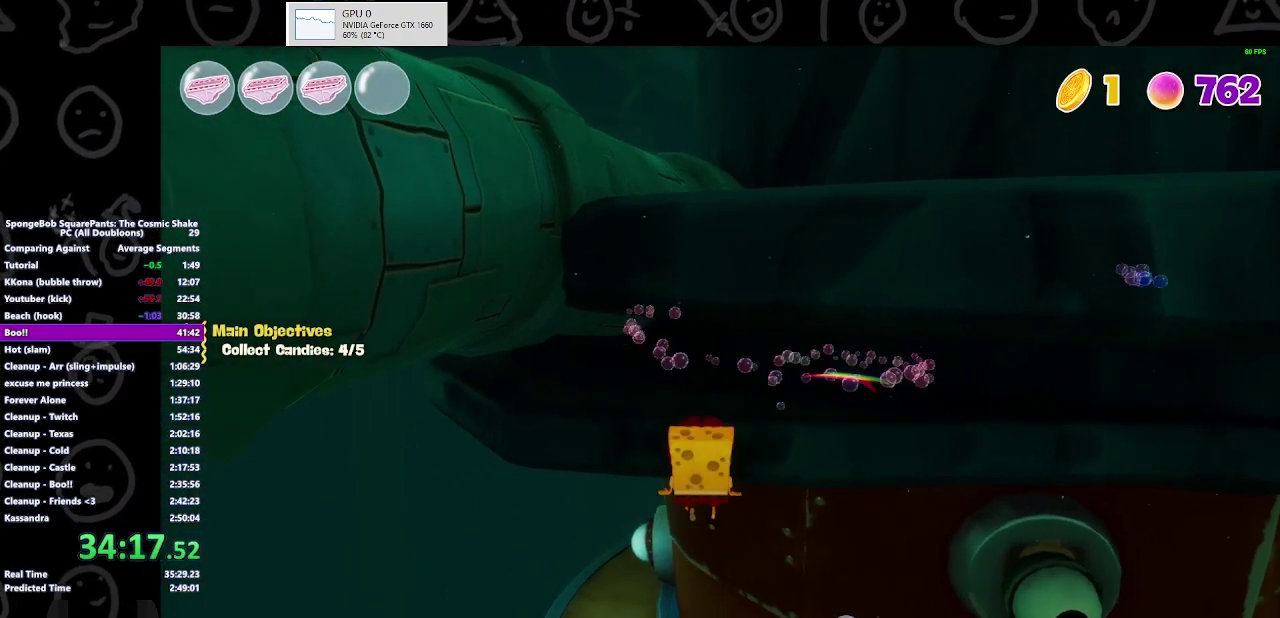
{"buttons": [], "left_stick": "up-right", "right_stick": "center", "events": [[33, "left_stick", "up-right"], [100, "A", "down"], [133, "left_stick", "right"], [333, "left_stick", "up-right"], [367, "A", "up"]]}
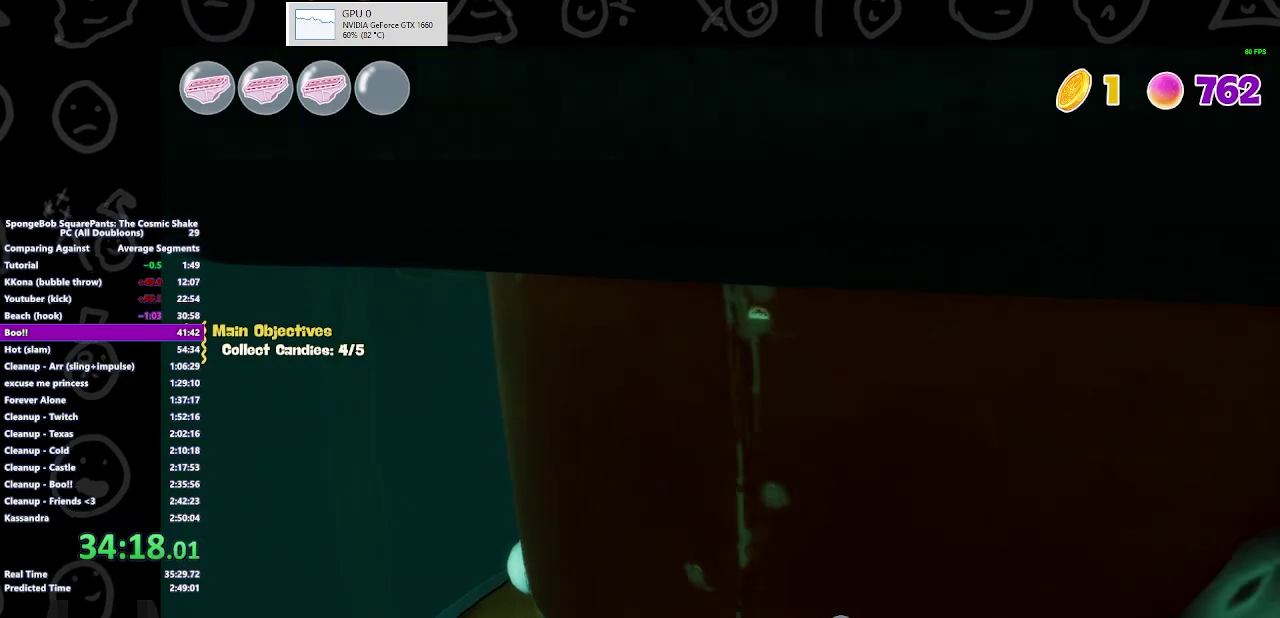
{"buttons": [], "left_stick": "up-right", "right_stick": "center", "events": []}
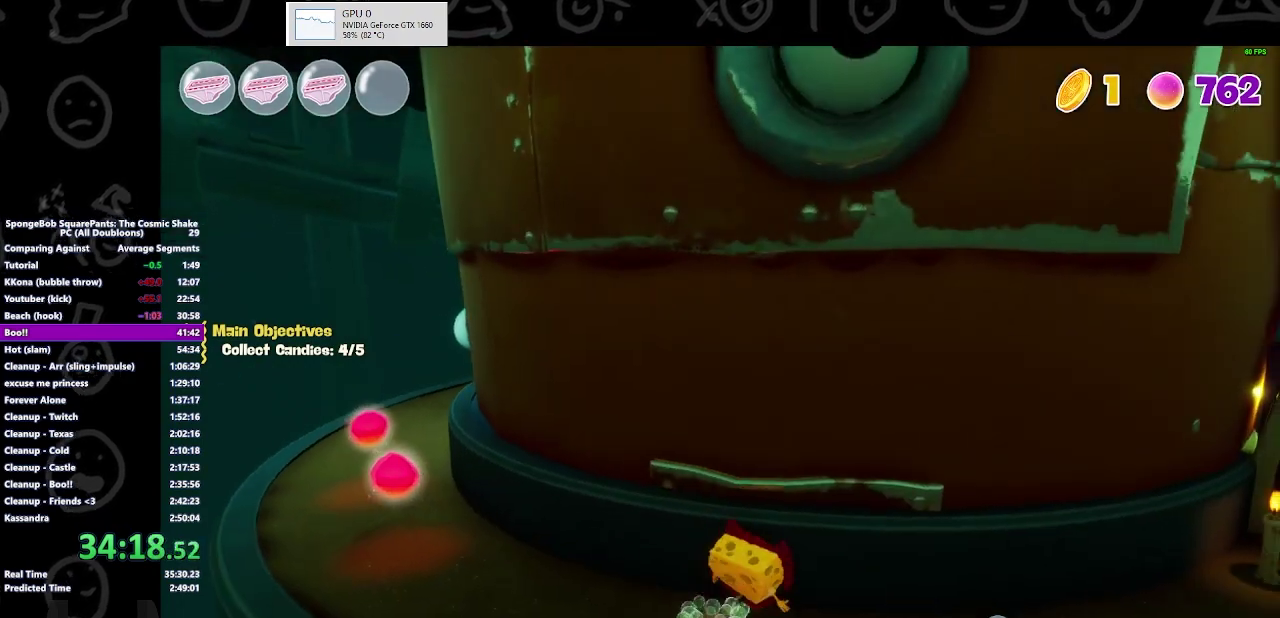
{"buttons": [], "left_stick": "right", "right_stick": "center", "events": [[100, "B", "down"], [200, "left_stick", "right"], [233, "B", "up"]]}
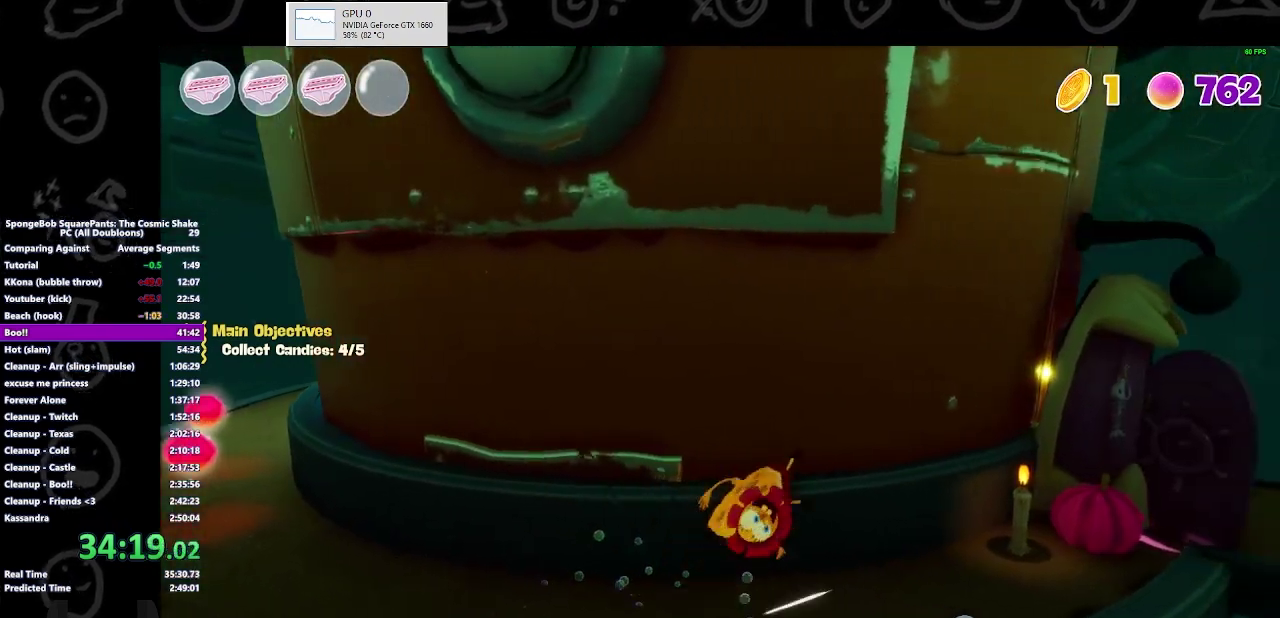
{"buttons": ["A"], "left_stick": "up-right", "right_stick": "center", "events": [[33, "A", "down"], [167, "A", "up"], [367, "A", "down"], [500, "left_stick", "up-right"]]}
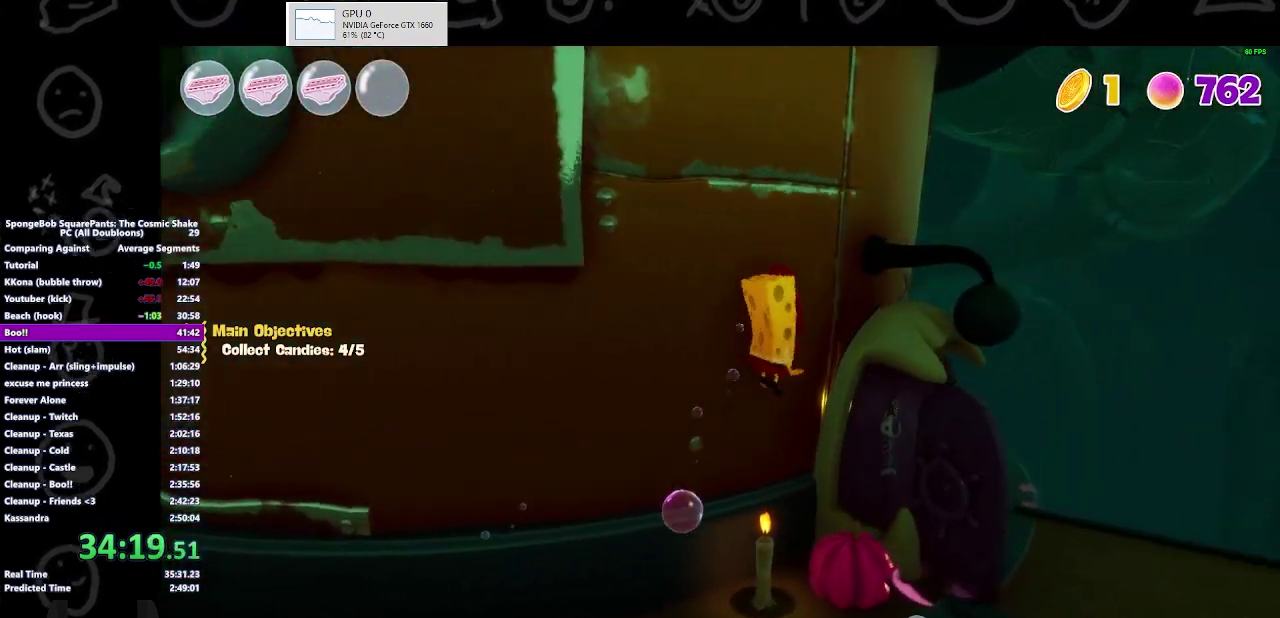
{"buttons": ["A"], "left_stick": "up-left", "right_stick": "center", "events": [[133, "A", "up"], [333, "left_stick", "up"], [433, "left_stick", "up-left"], [500, "A", "down"]]}
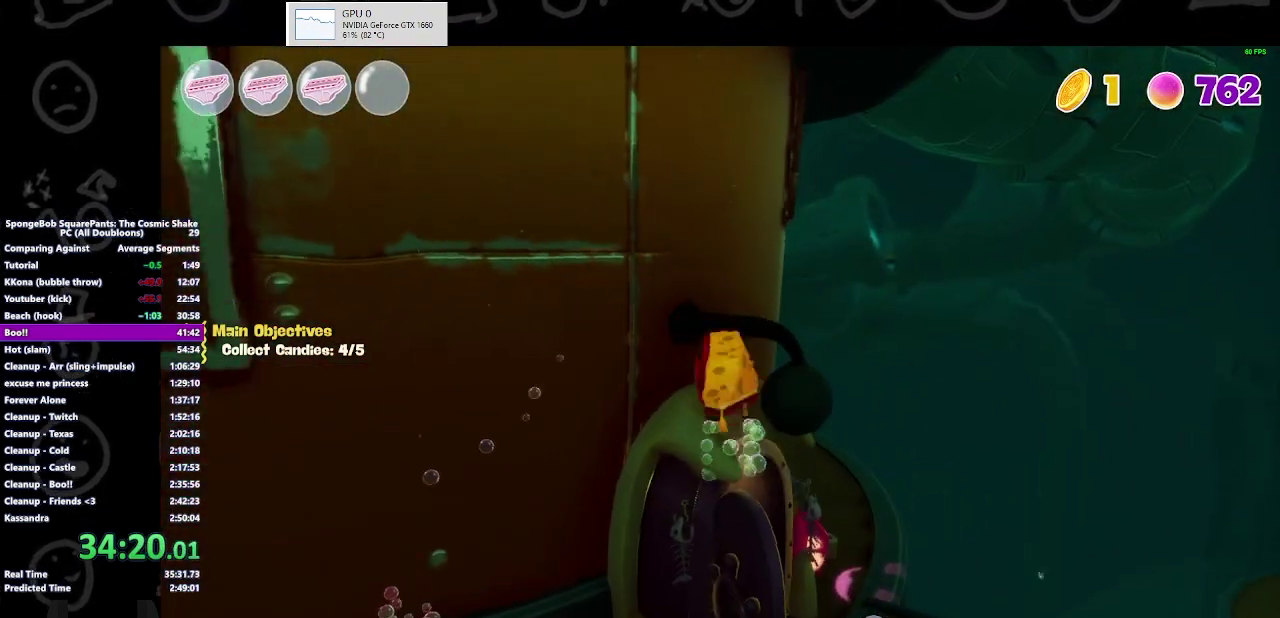
{"buttons": [], "left_stick": "center", "right_stick": "center", "events": [[200, "A", "up"], [267, "left_stick", "up"], [500, "left_stick", "center"]]}
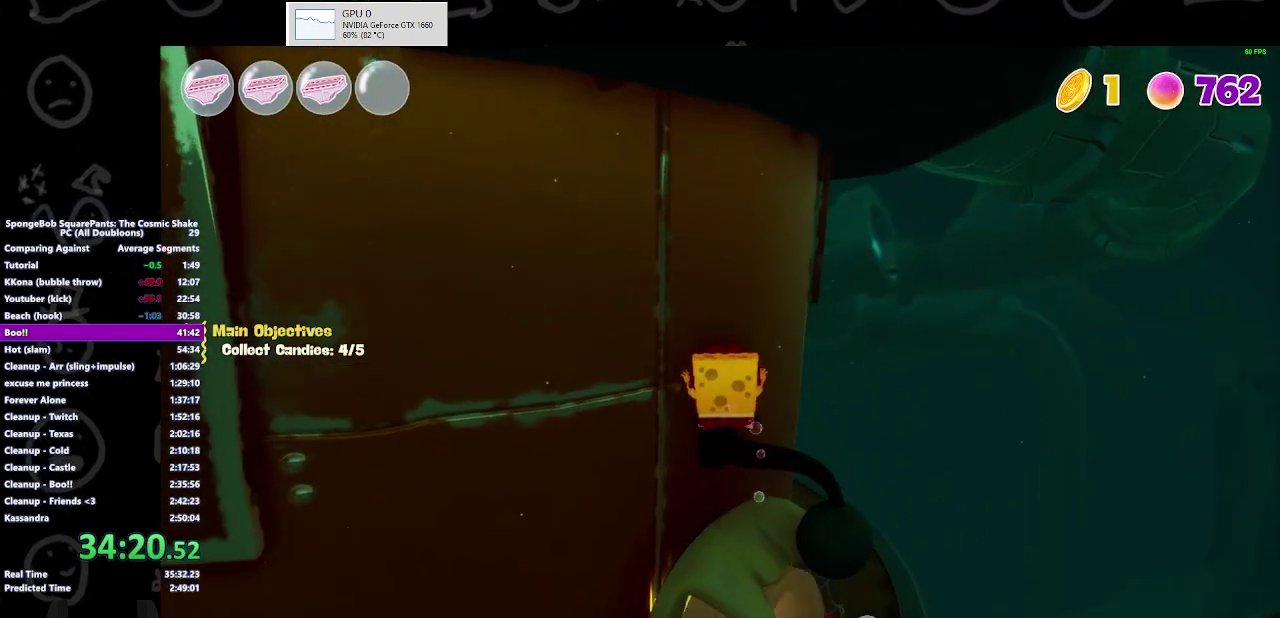
{"buttons": ["A"], "left_stick": "up-right", "right_stick": "center", "events": [[467, "A", "down"], [467, "left_stick", "up-right"]]}
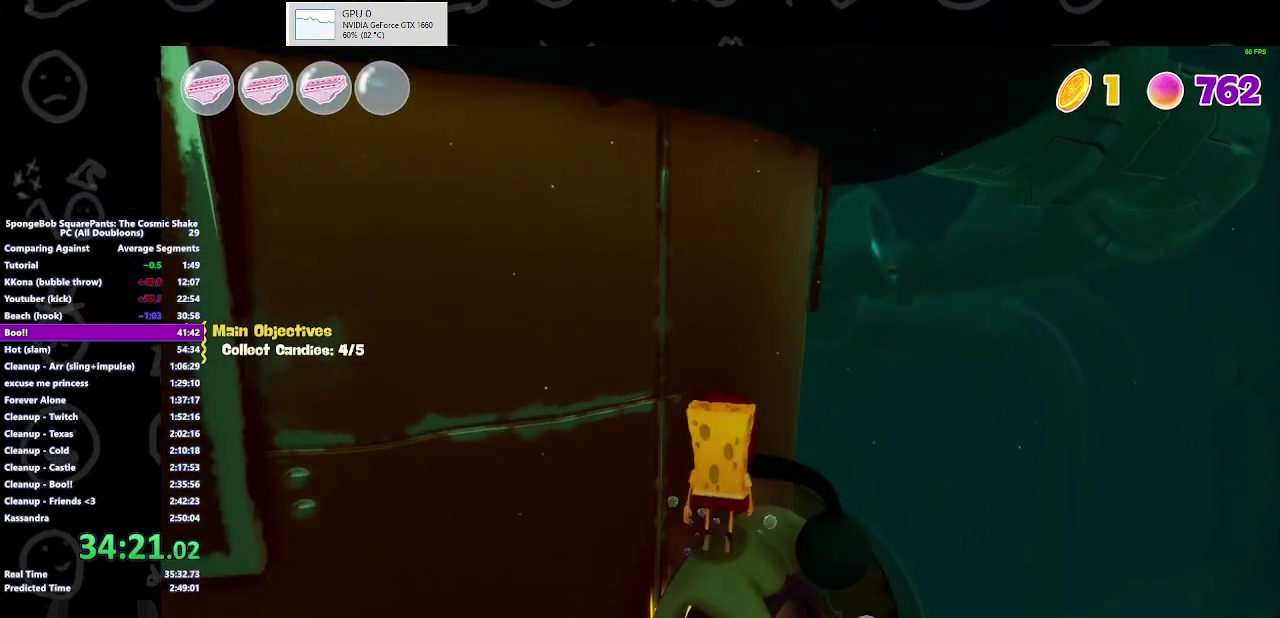
{"buttons": [], "left_stick": "down-left", "right_stick": "center", "events": [[67, "A", "up"], [133, "left_stick", "center"], [467, "left_stick", "down-left"]]}
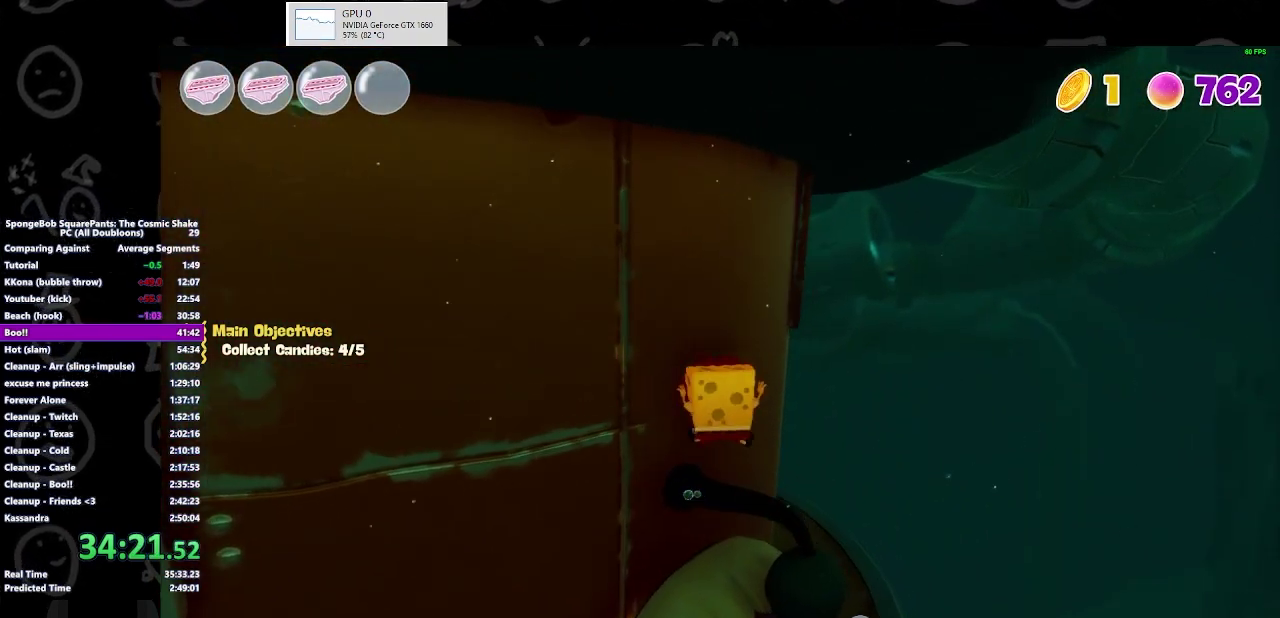
{"buttons": ["A"], "left_stick": "down-left", "right_stick": "center", "events": [[167, "B", "down"], [300, "B", "up"], [433, "A", "down"]]}
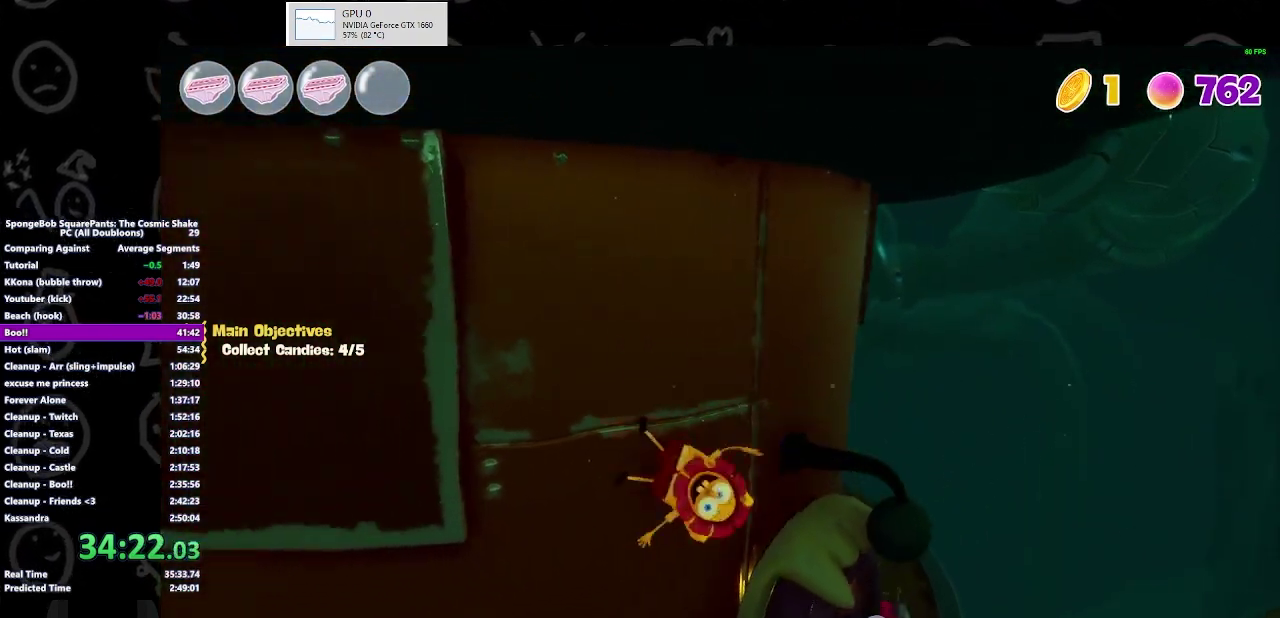
{"buttons": [], "left_stick": "down-left", "right_stick": "center", "events": [[133, "X", "down"], [167, "A", "up"], [300, "X", "up"]]}
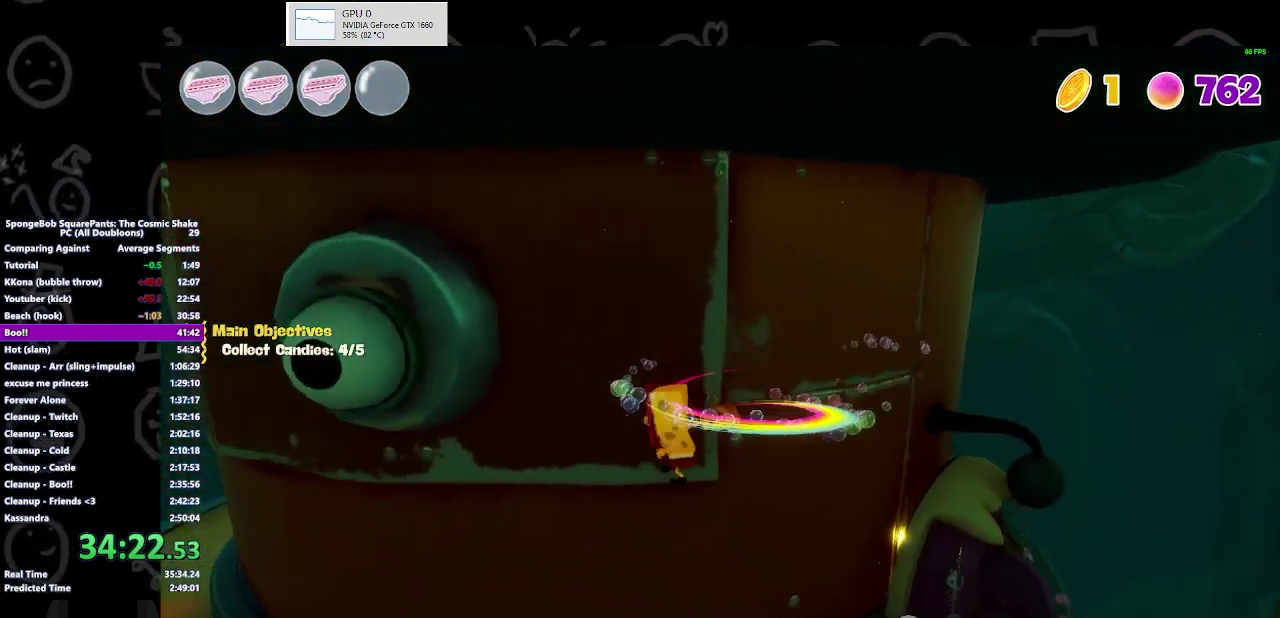
{"buttons": ["X"], "left_stick": "up", "right_stick": "center", "events": [[33, "A", "down"], [267, "left_stick", "up-left"], [300, "X", "down"], [333, "A", "up"], [500, "left_stick", "up"]]}
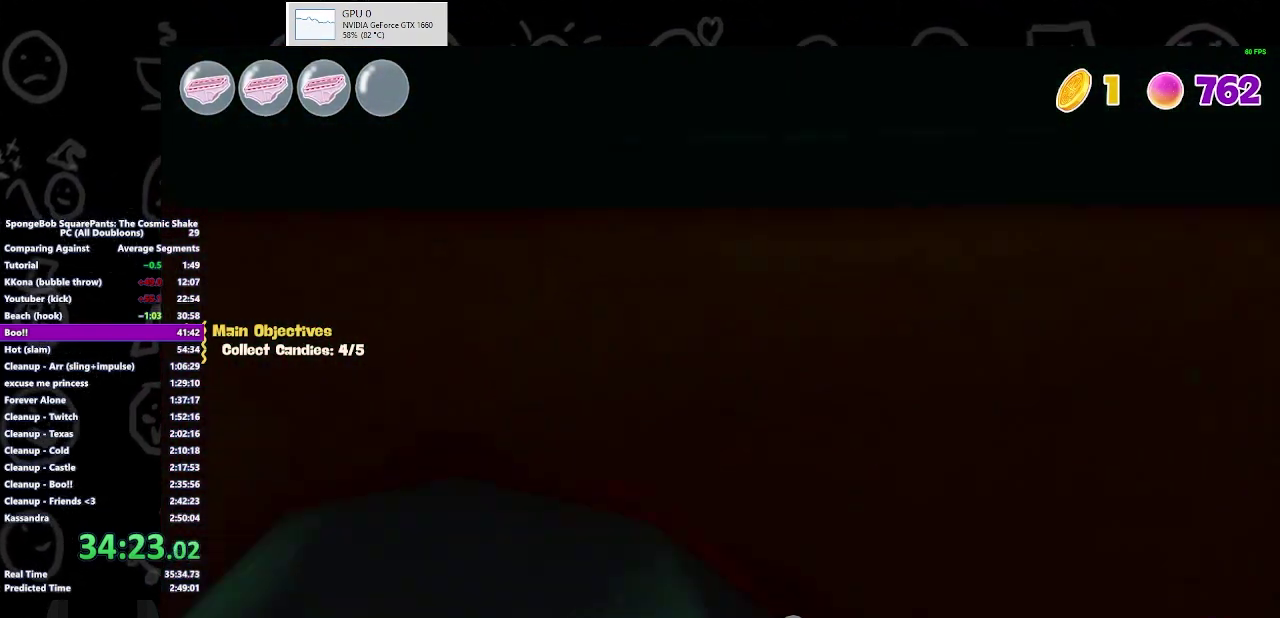
{"buttons": [], "left_stick": "right", "right_stick": "center", "events": [[67, "X", "up"], [167, "left_stick", "up-right"], [267, "left_stick", "up-left"], [367, "left_stick", "left"], [433, "left_stick", "center"], [500, "left_stick", "right"]]}
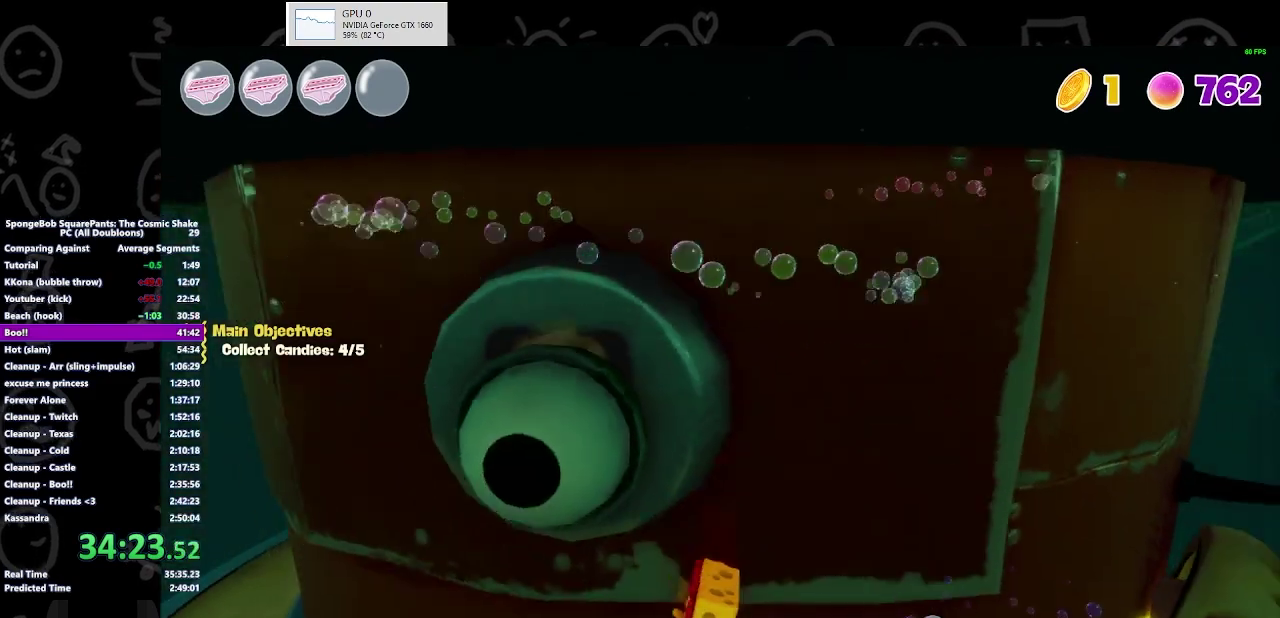
{"buttons": ["B"], "left_stick": "up-right", "right_stick": "center", "events": [[200, "left_stick", "up-right"], [400, "B", "down"]]}
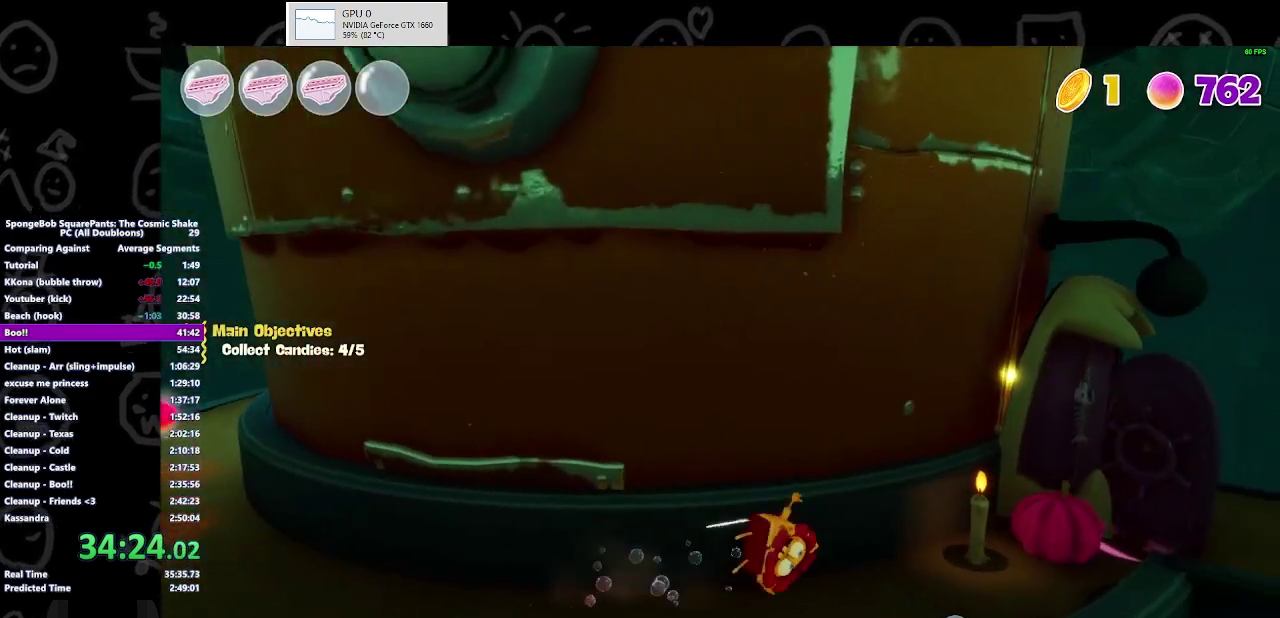
{"buttons": ["A"], "left_stick": "up", "right_stick": "center", "events": [[67, "B", "up"], [233, "A", "down"], [333, "A", "up"], [467, "A", "down"], [500, "left_stick", "up"]]}
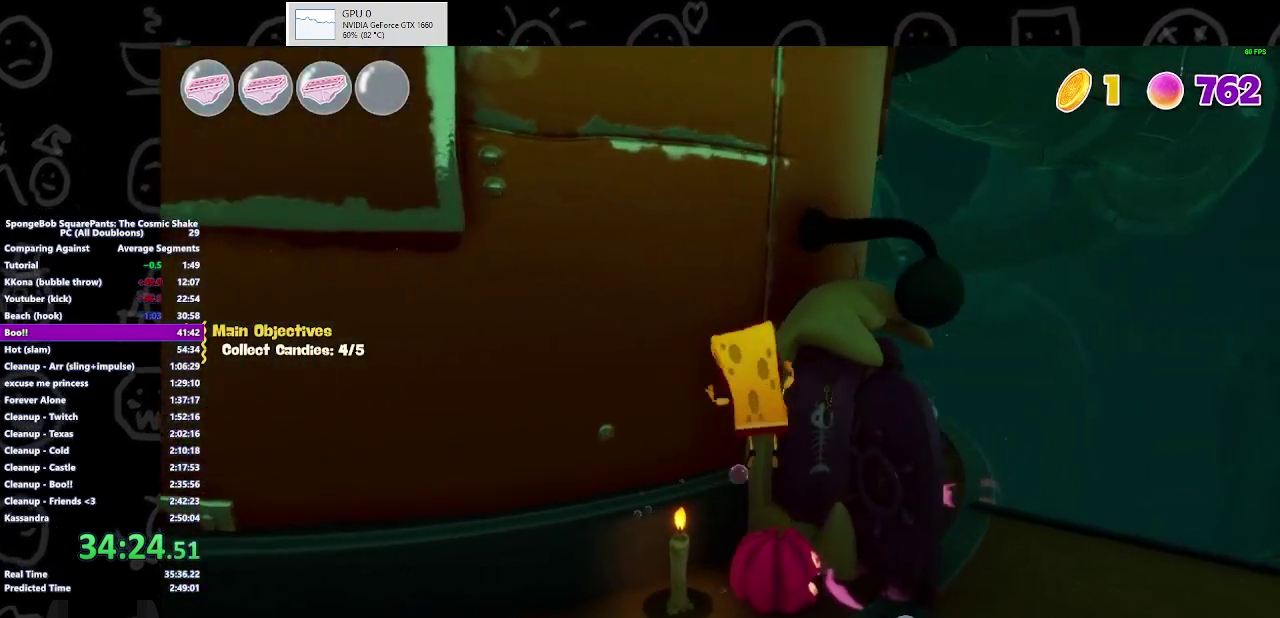
{"buttons": [], "left_stick": "center", "right_stick": "center", "events": [[200, "A", "up"], [500, "left_stick", "center"]]}
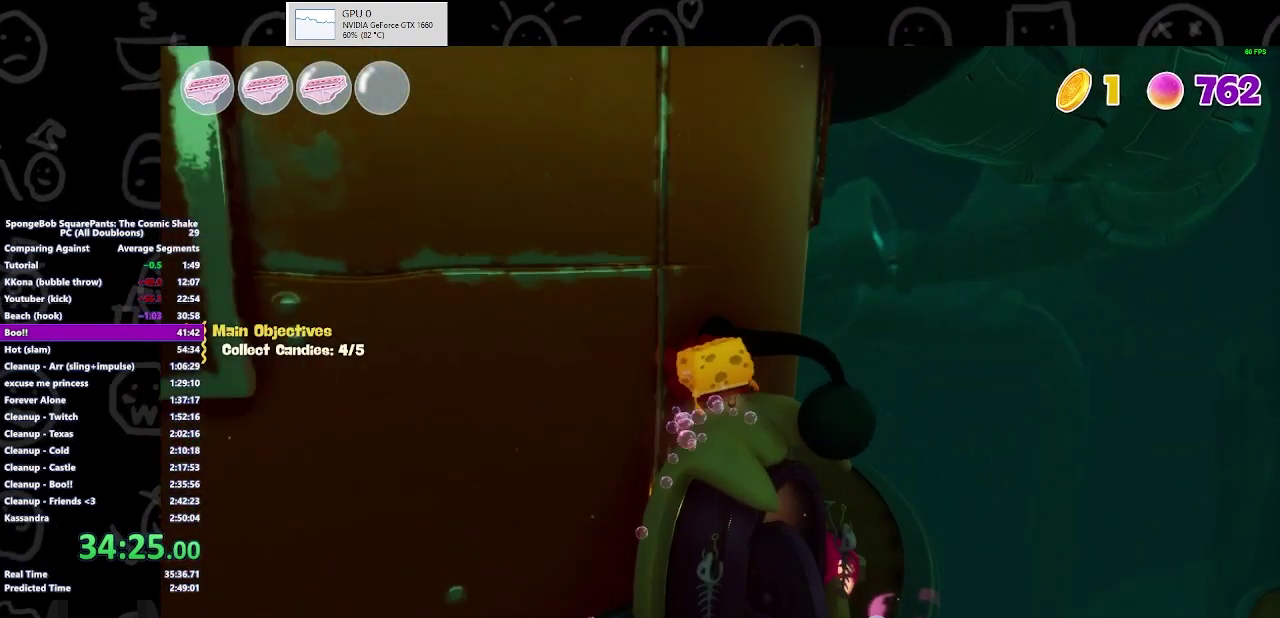
{"buttons": [], "left_stick": "center", "right_stick": "center", "events": [[33, "A", "down"], [167, "A", "up"], [200, "left_stick", "up-right"], [267, "left_stick", "up"], [367, "left_stick", "center"]]}
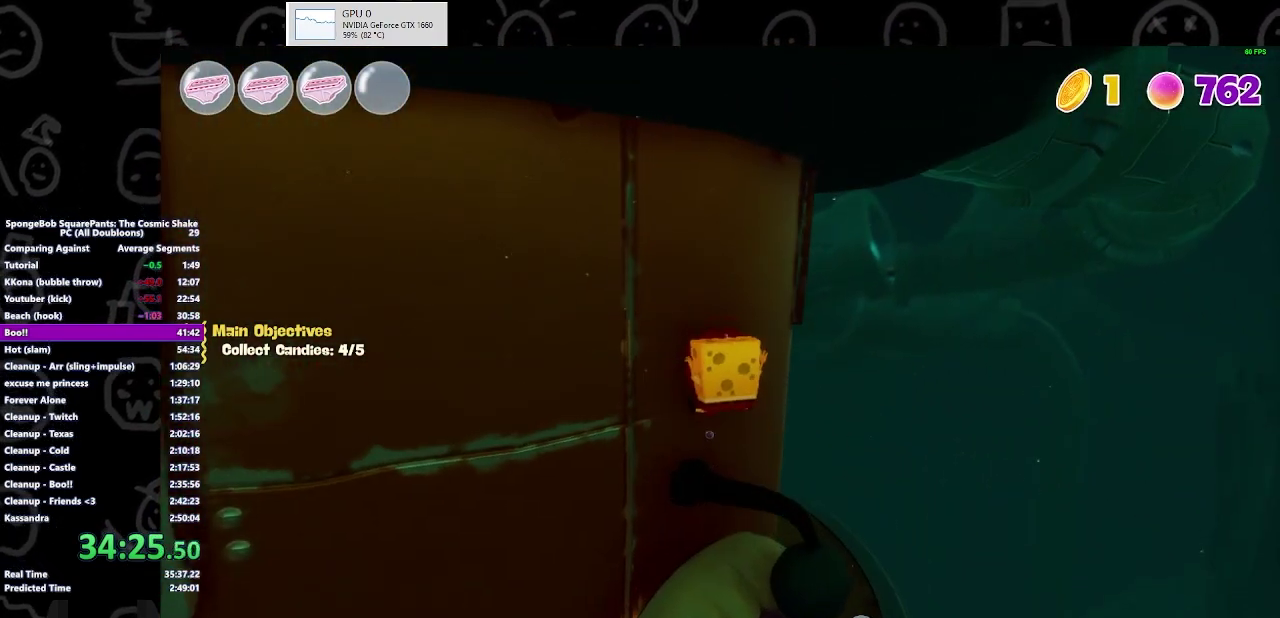
{"buttons": [], "left_stick": "down-left", "right_stick": "center", "events": [[200, "left_stick", "down-left"], [300, "B", "down"], [433, "B", "up"]]}
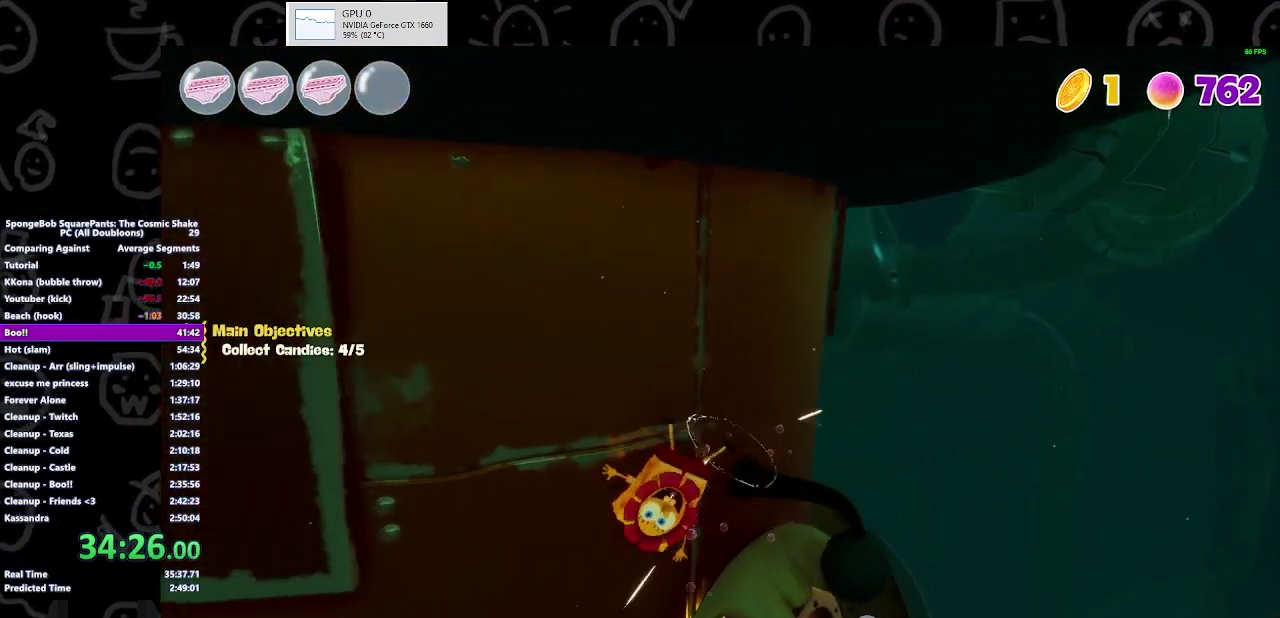
{"buttons": [], "left_stick": "down-left", "right_stick": "center", "events": [[67, "A", "down"], [233, "X", "down"], [300, "A", "up"], [433, "X", "up"]]}
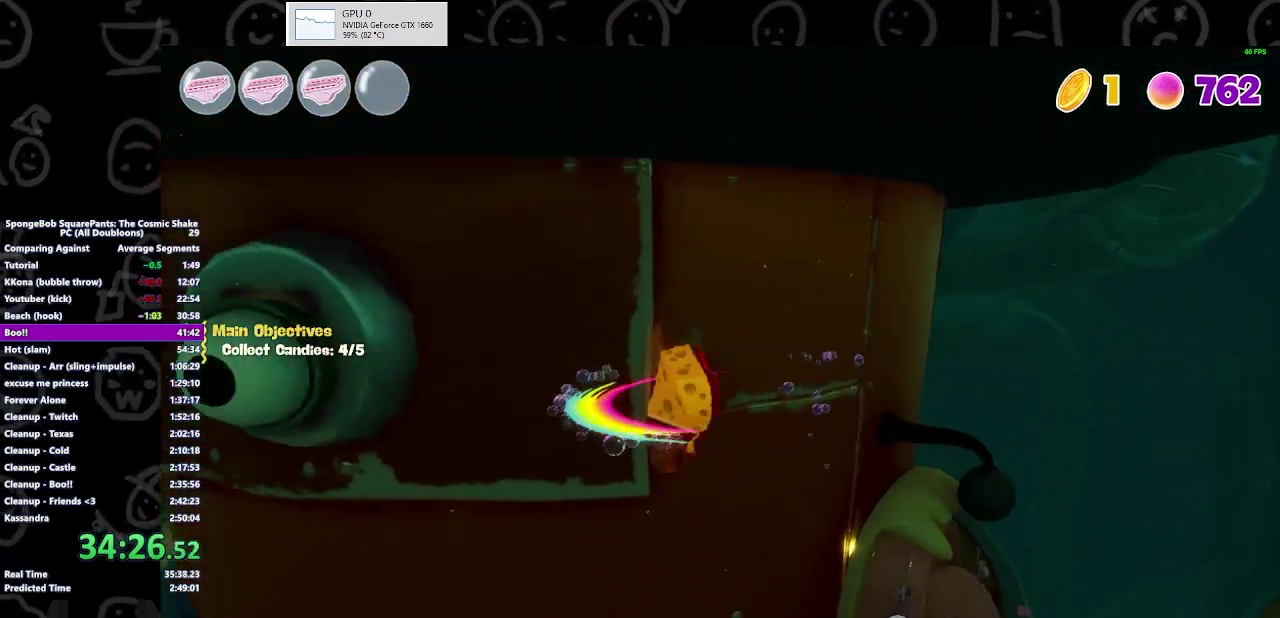
{"buttons": ["A", "X"], "left_stick": "up-left", "right_stick": "center", "events": [[100, "A", "down"], [267, "left_stick", "left"], [333, "X", "down"], [400, "left_stick", "up-left"]]}
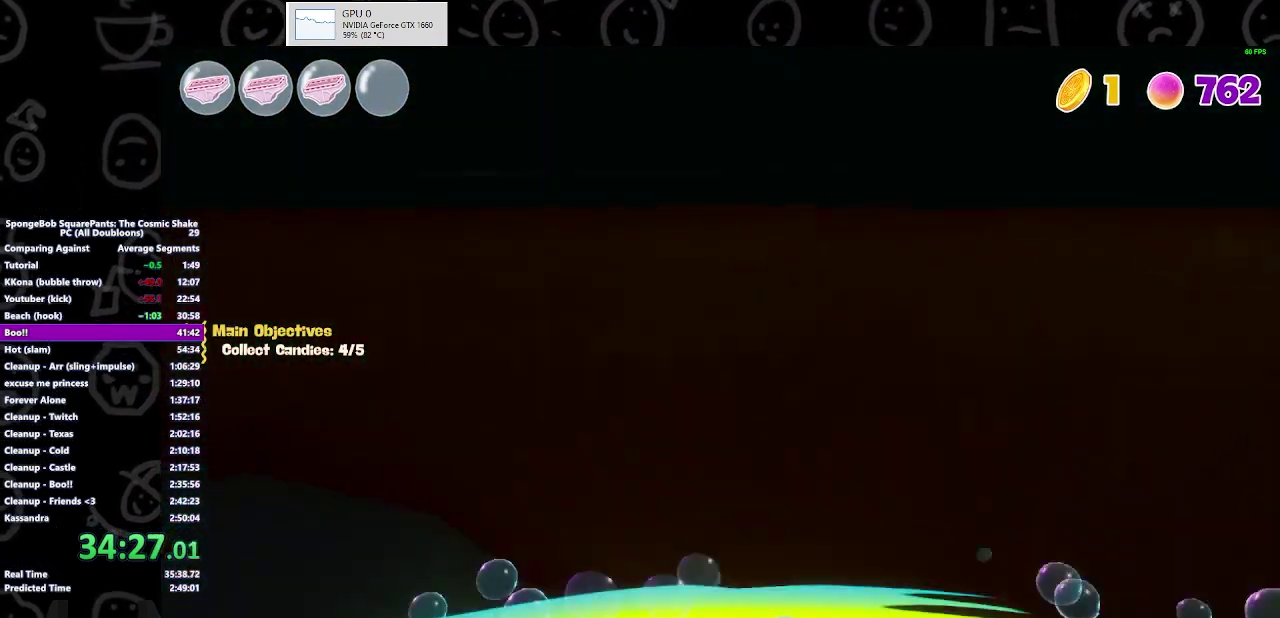
{"buttons": [], "left_stick": "center", "right_stick": "center", "events": [[133, "X", "up"], [200, "left_stick", "up"], [233, "A", "up"], [300, "left_stick", "up-right"], [400, "left_stick", "center"]]}
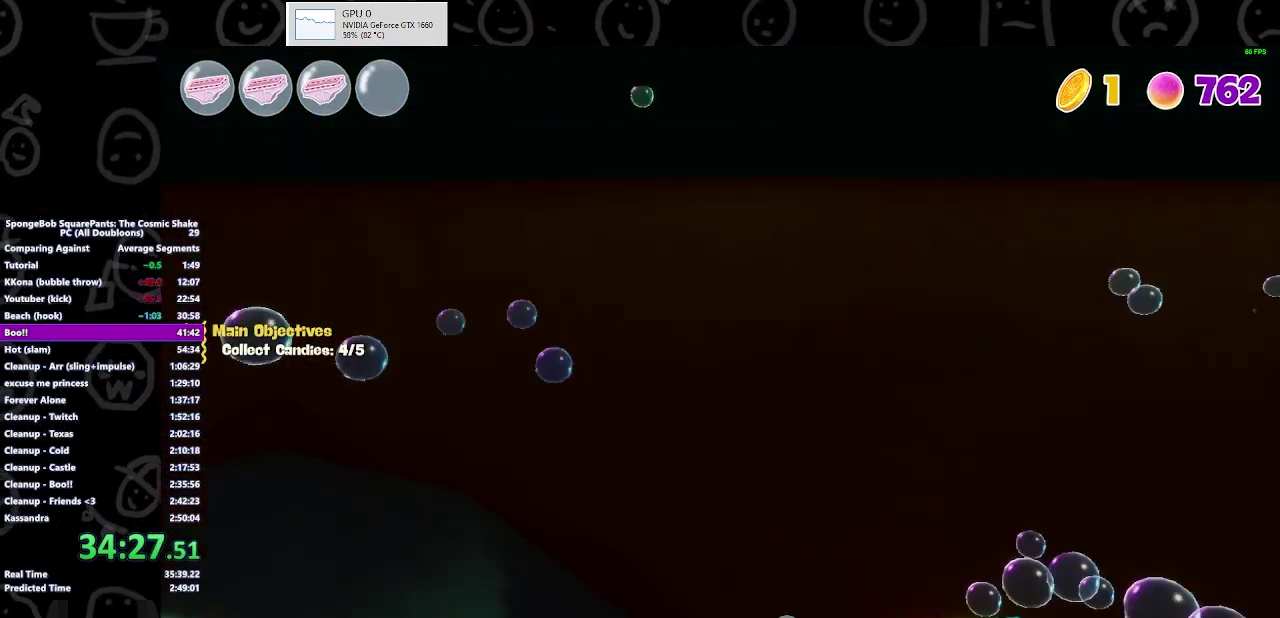
{"buttons": [], "left_stick": "right", "right_stick": "center", "events": [[233, "left_stick", "right"]]}
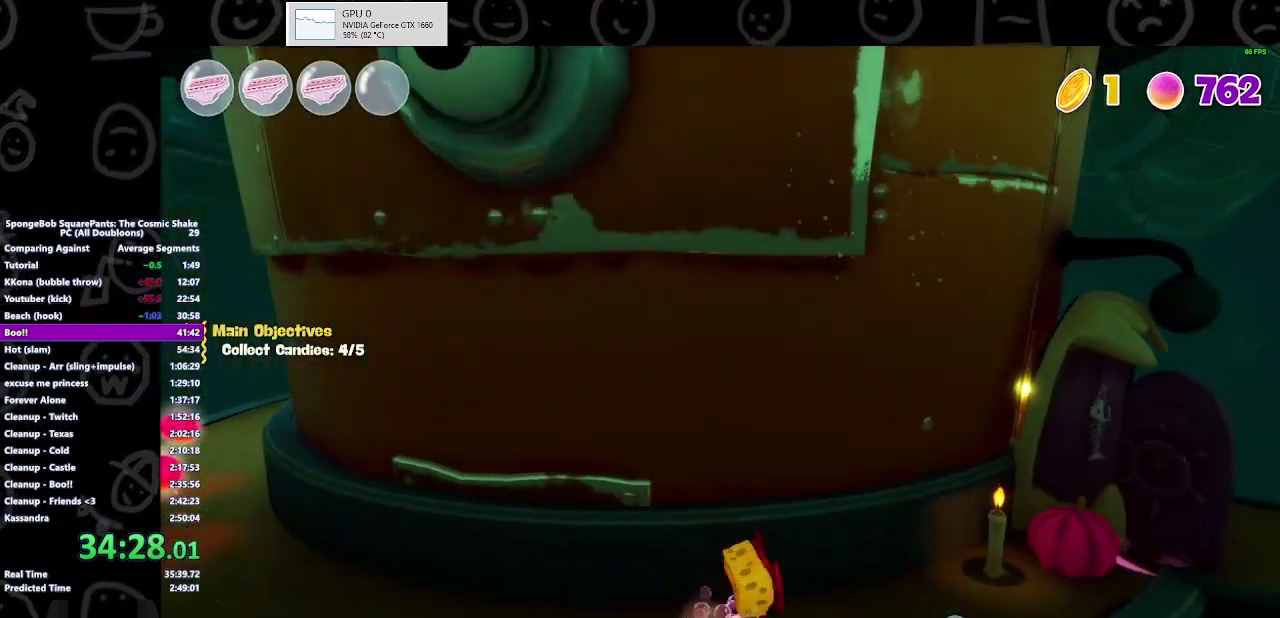
{"buttons": ["A"], "left_stick": "up-right", "right_stick": "center", "events": [[100, "A", "down"], [100, "left_stick", "up-right"], [267, "A", "up"], [500, "A", "down"]]}
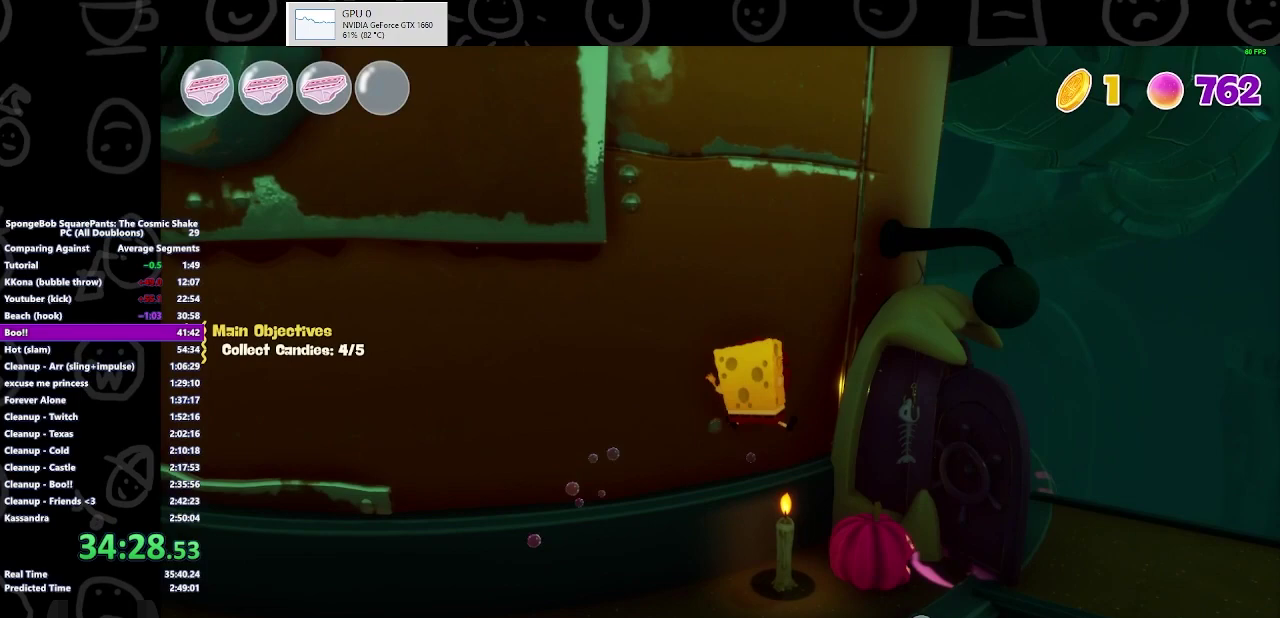
{"buttons": [], "left_stick": "up-left", "right_stick": "center", "events": [[333, "A", "up"], [367, "left_stick", "up"], [467, "left_stick", "up-left"]]}
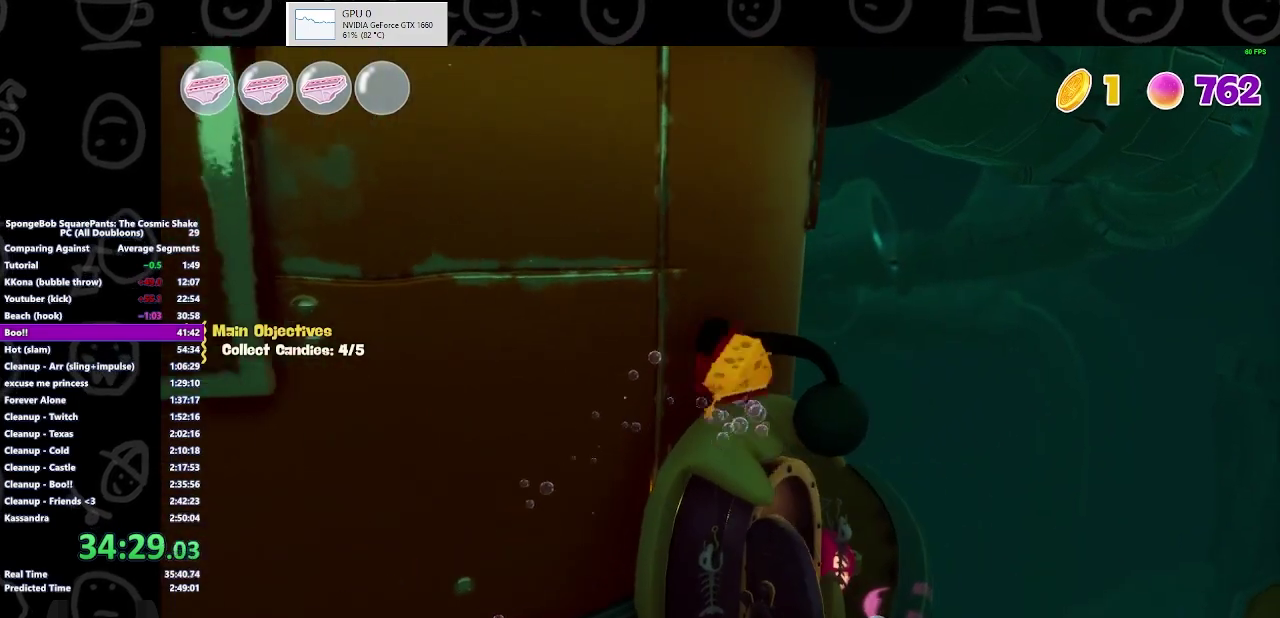
{"buttons": [], "left_stick": "center", "right_stick": "center", "events": [[33, "left_stick", "center"], [100, "A", "down"], [200, "A", "up"], [300, "left_stick", "up-right"], [400, "left_stick", "center"]]}
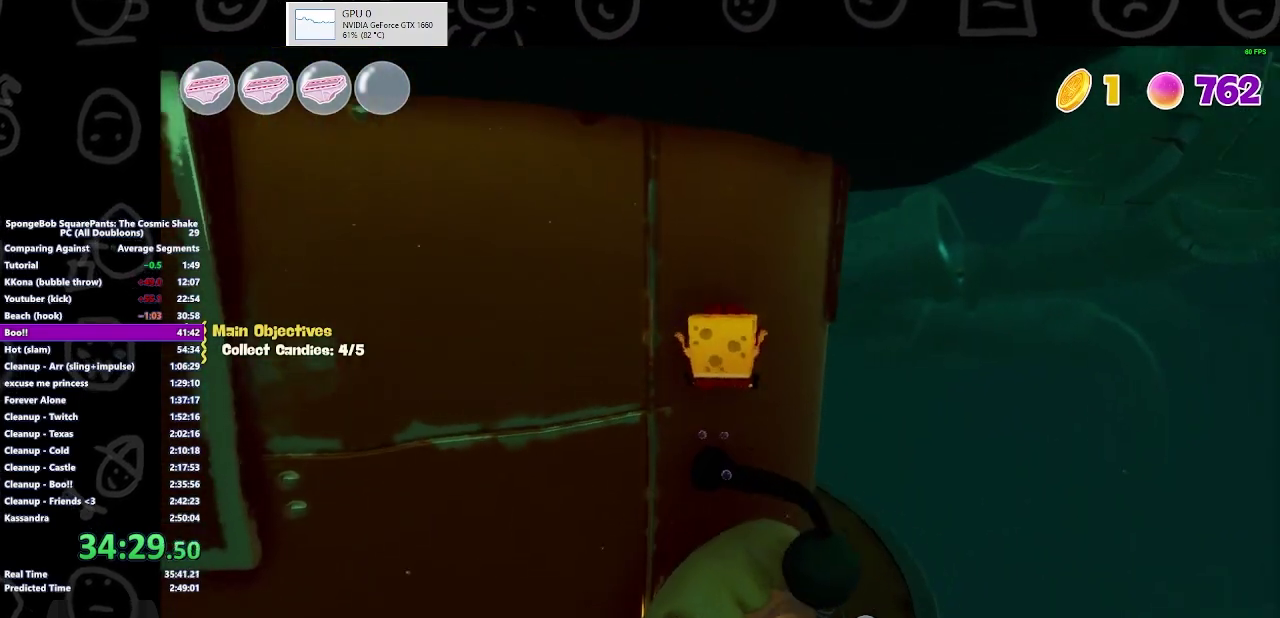
{"buttons": [], "left_stick": "center", "right_stick": "center", "events": [[167, "left_stick", "up-right"], [433, "left_stick", "center"]]}
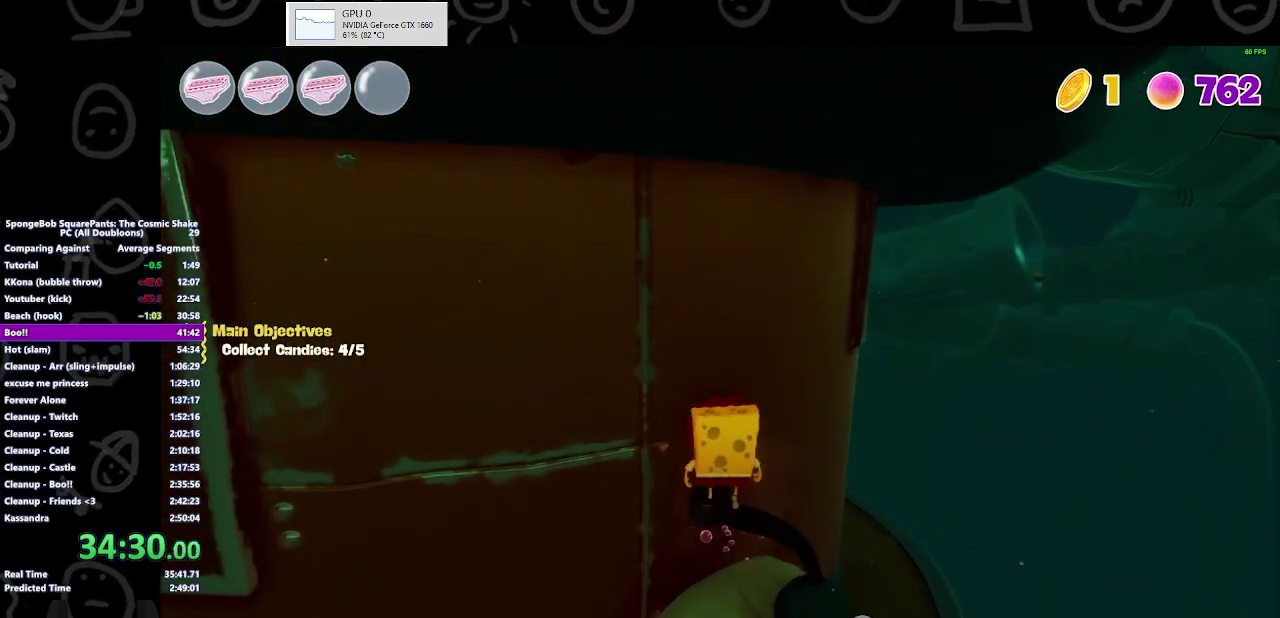
{"buttons": ["A"], "left_stick": "down-left", "right_stick": "center", "events": [[200, "B", "down"], [200, "left_stick", "down-left"], [300, "B", "up"], [433, "A", "down"]]}